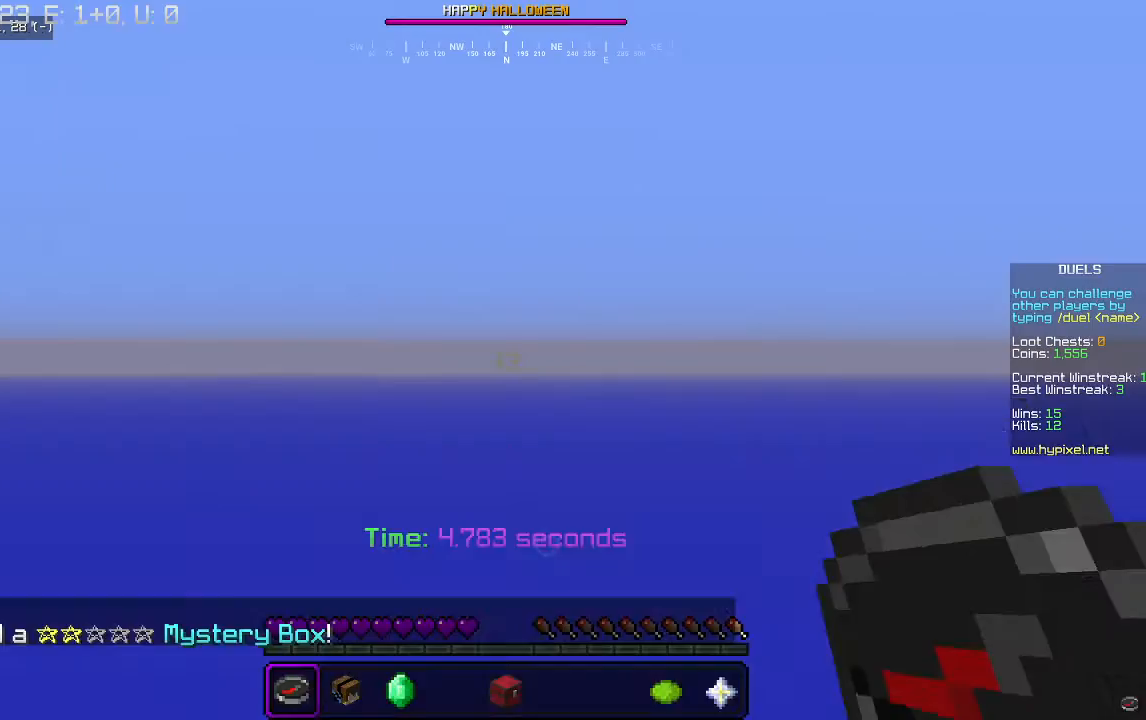
Gameplay with keyboard and mouse; each line is a JSON object with the keys and mouse buttons held at the frame after it. "events" lists presses ("down") and releases ("up") of "a", "d", "s", "w", "mouse_left" and "mouse_right" between this image and that frame as [ms after this image, input, new state], when the widget could be followed in between. "mouse_left", "mouse_right" = the "left", "right" buttons of the "mouse" list. No other keys are recorded. Fast repeated clicks can show as one long hold. Mouse movement is not recorded.
{"keys": [], "mouse": [], "events": []}
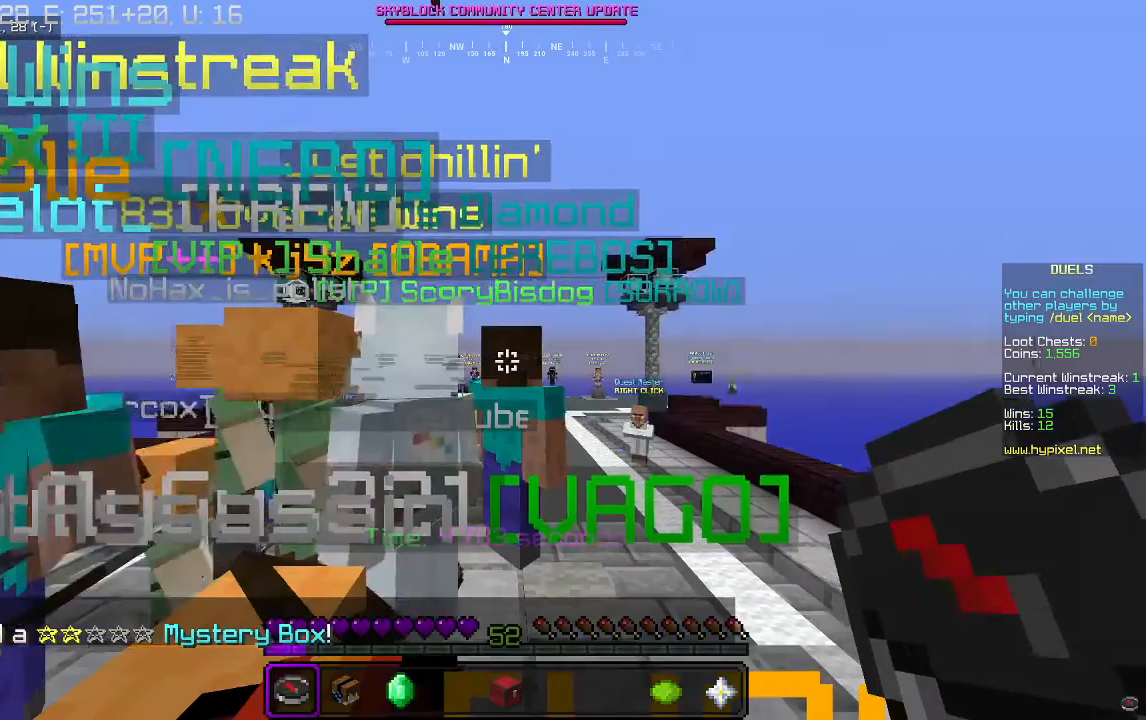
{"keys": [], "mouse": [], "events": []}
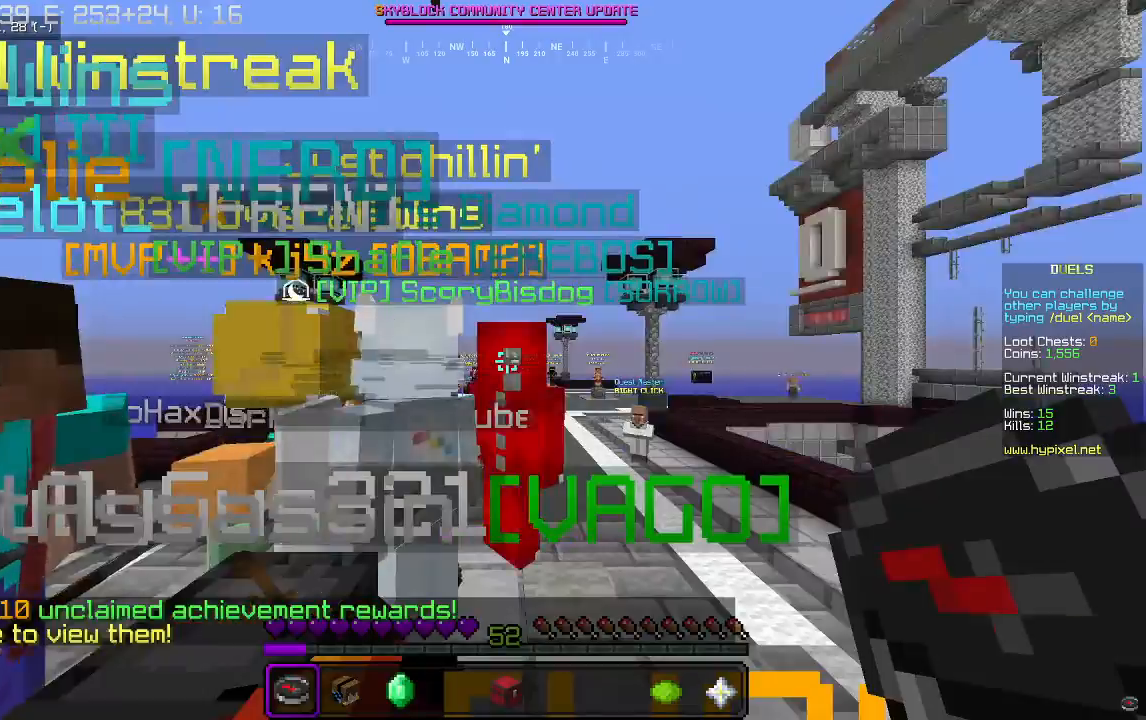
{"keys": ["w"], "mouse": [], "events": [[267, "w", "down"], [367, "w", "up"], [400, "w", "down"]]}
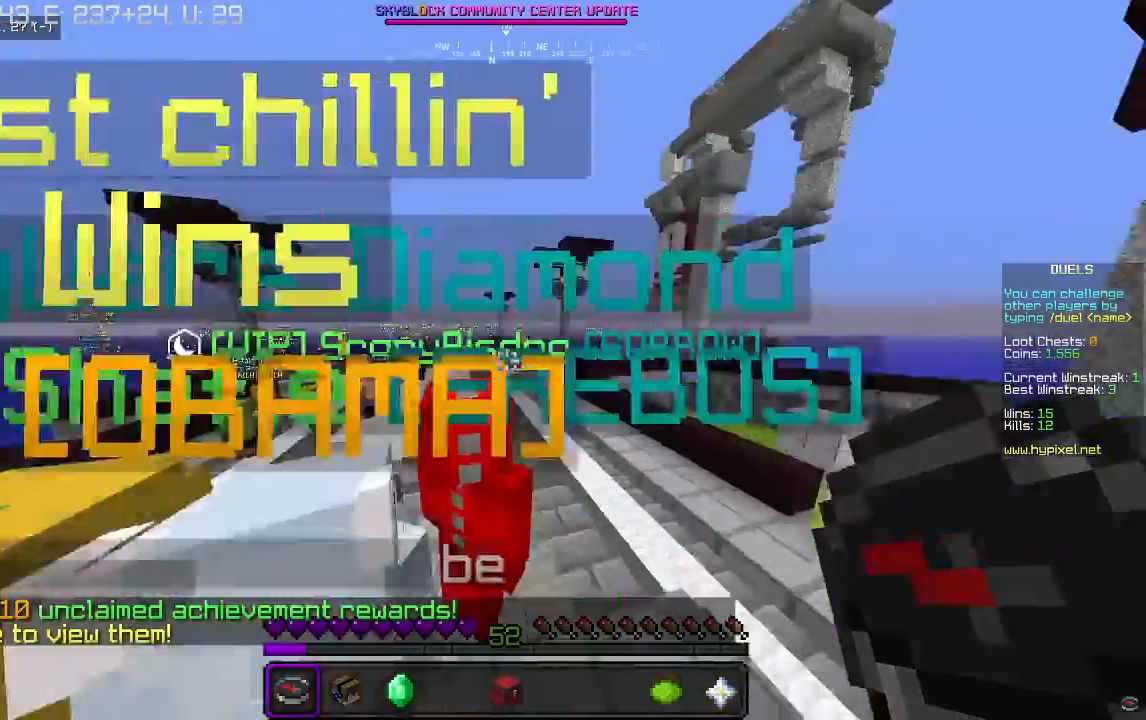
{"keys": ["w"], "mouse": [], "events": []}
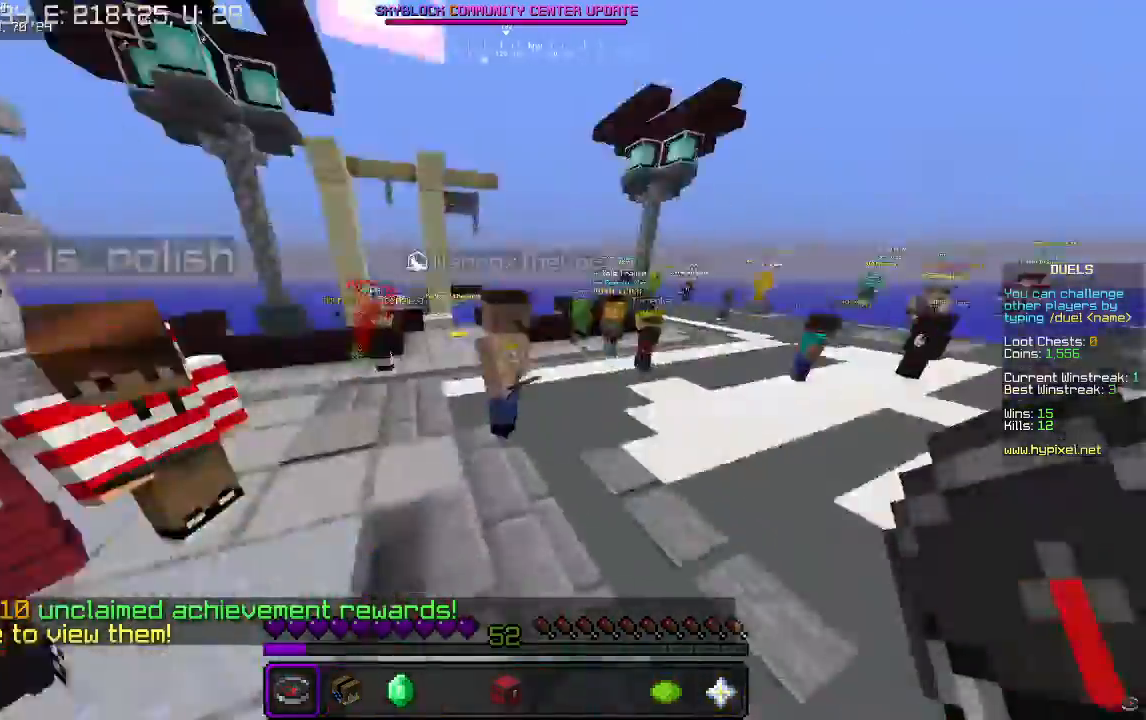
{"keys": ["w"], "mouse": [], "events": []}
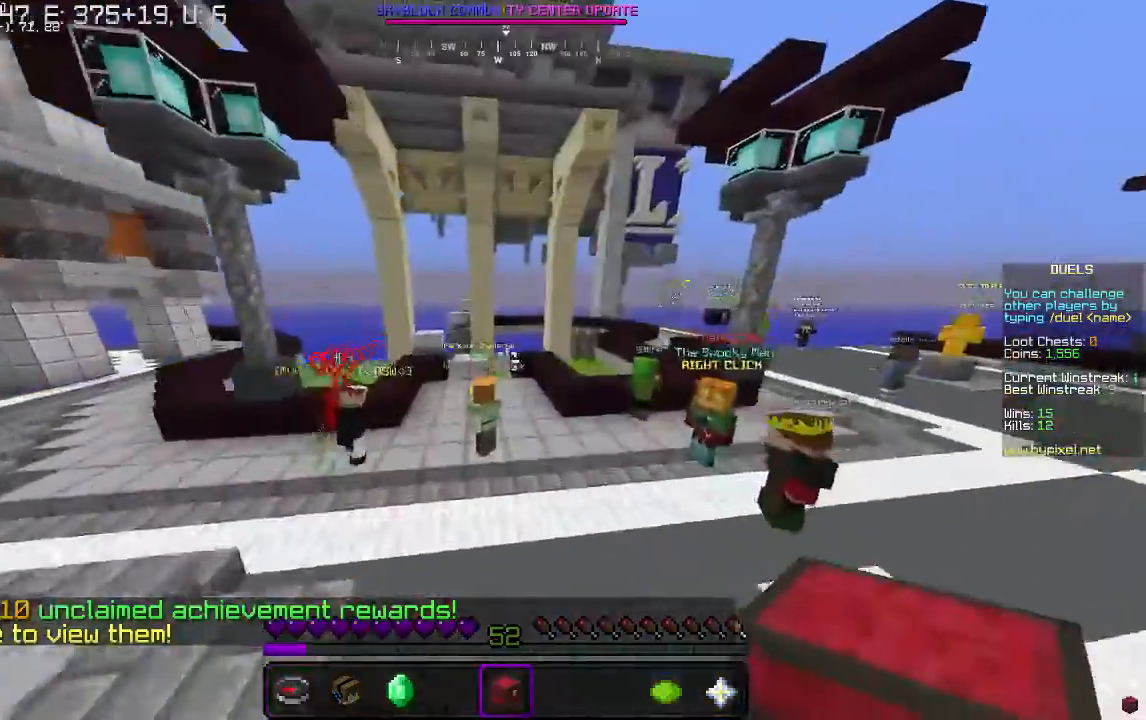
{"keys": ["w"], "mouse": [], "events": []}
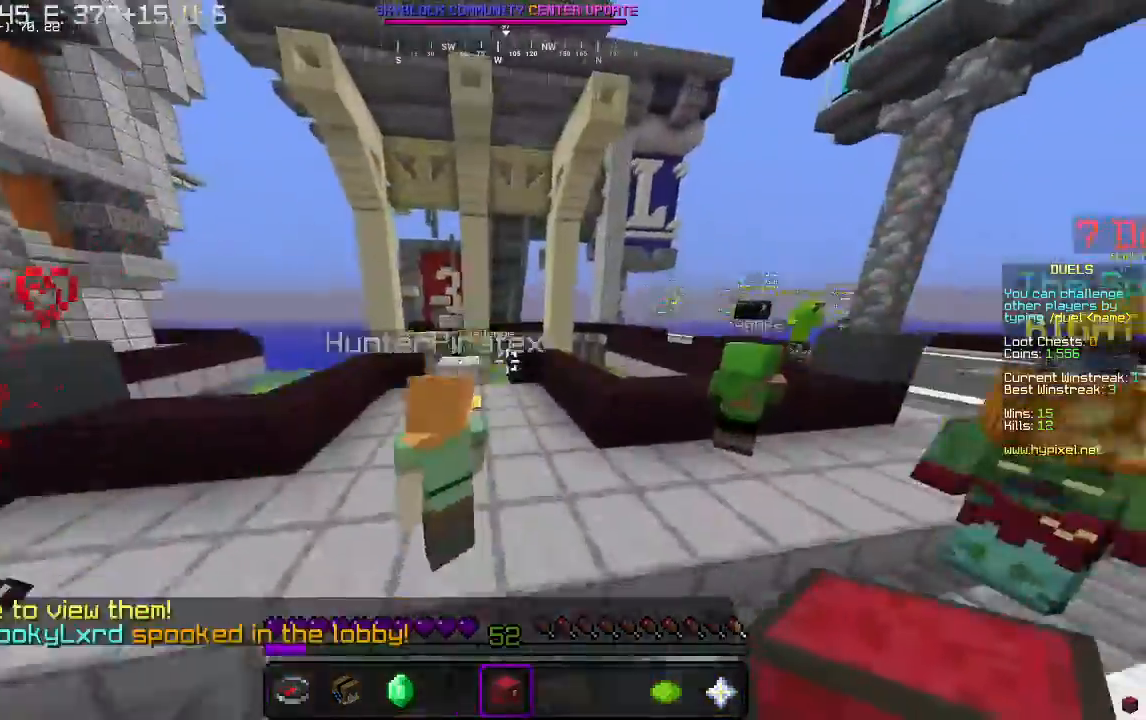
{"keys": ["w"], "mouse": [], "events": []}
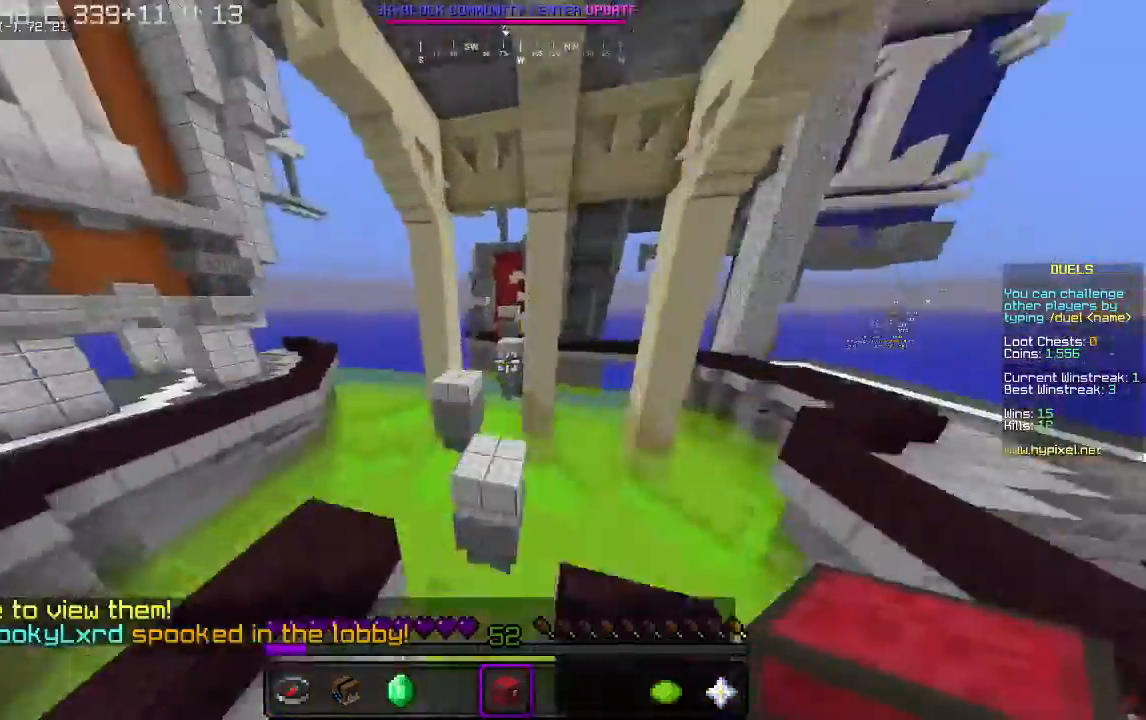
{"keys": ["a", "w"], "mouse": [], "events": [[233, "a", "down"]]}
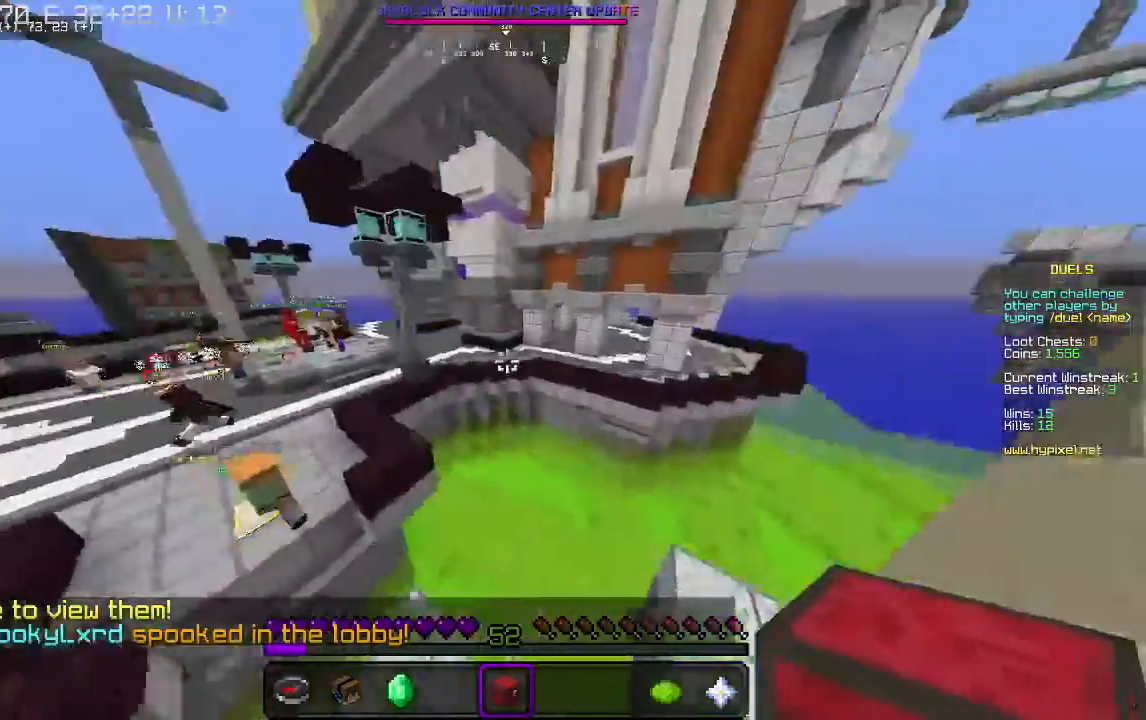
{"keys": ["a", "w"], "mouse": [], "events": []}
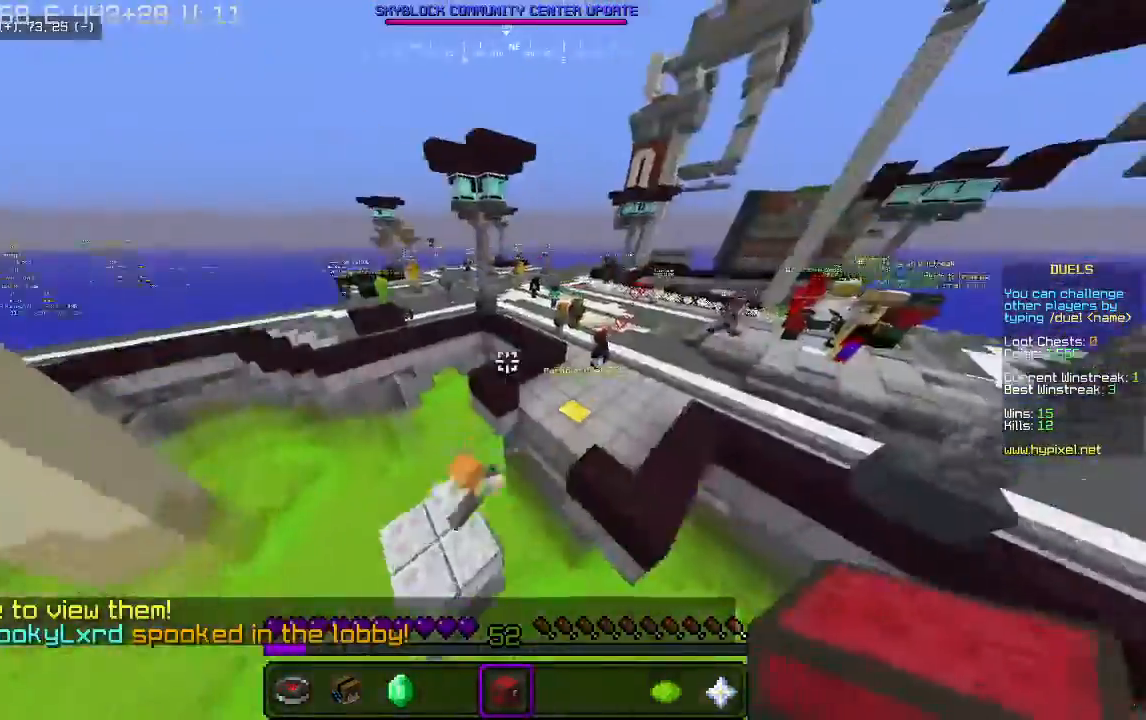
{"keys": ["d", "w"], "mouse": [], "events": [[67, "a", "up"], [200, "d", "down"]]}
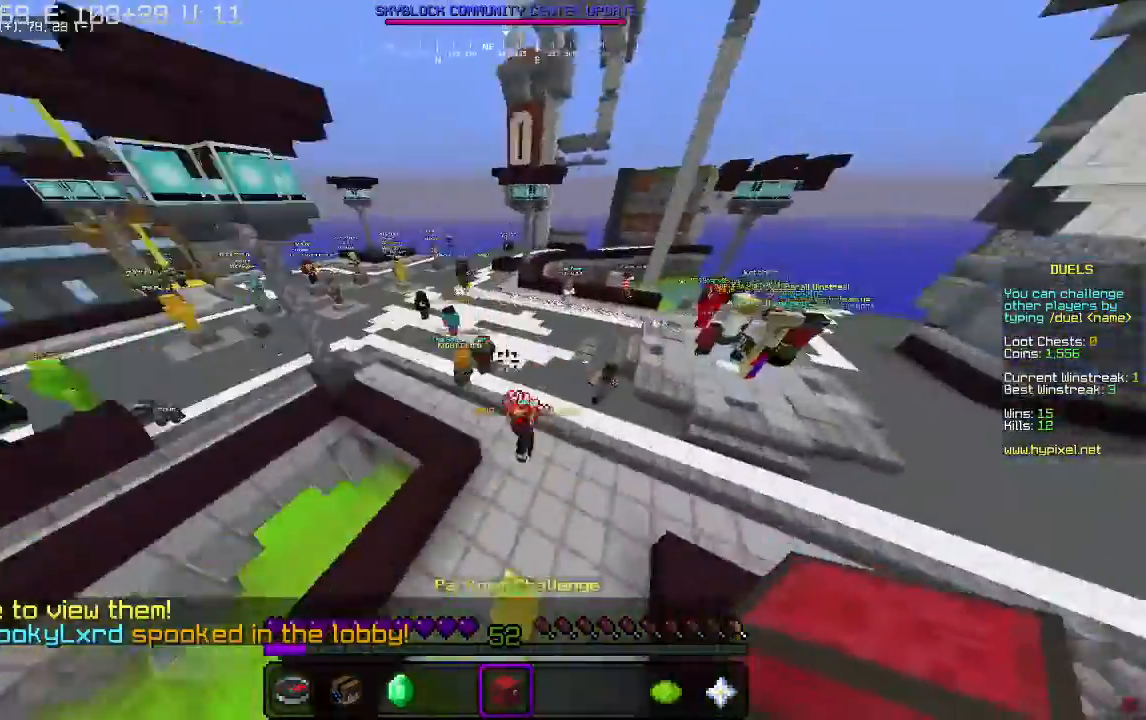
{"keys": [], "mouse": [], "events": [[333, "d", "up"], [433, "w", "up"]]}
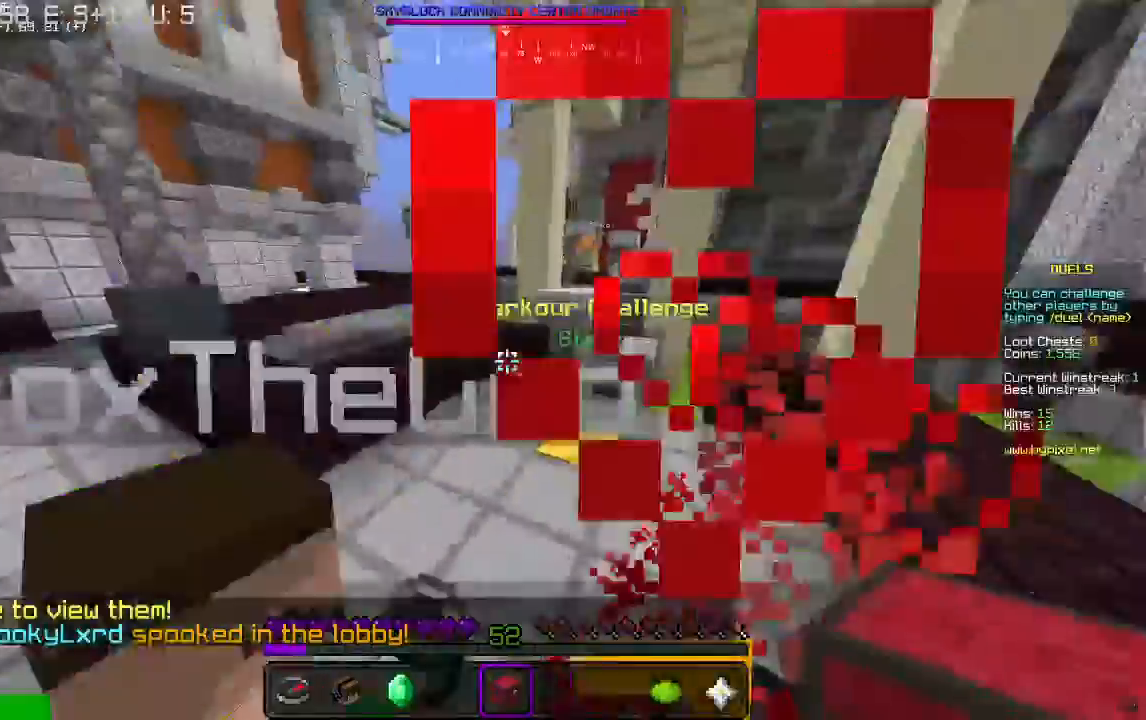
{"keys": ["w"], "mouse": [], "events": [[433, "w", "down"]]}
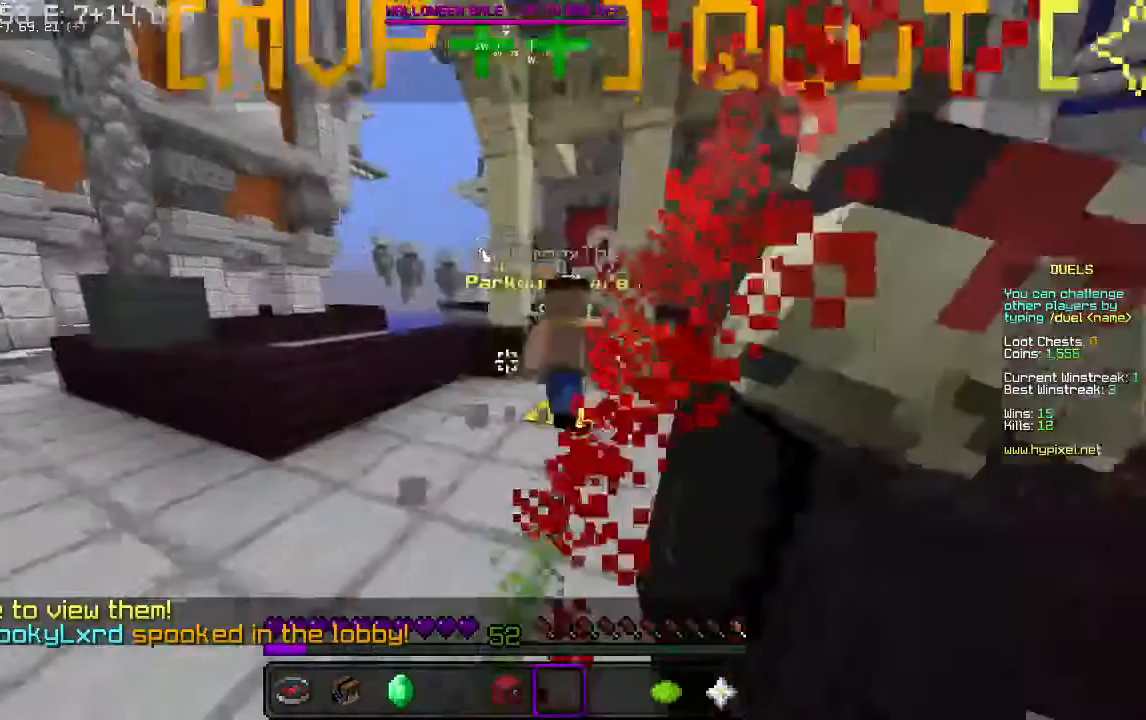
{"keys": ["d", "w"], "mouse": [], "events": [[500, "d", "down"]]}
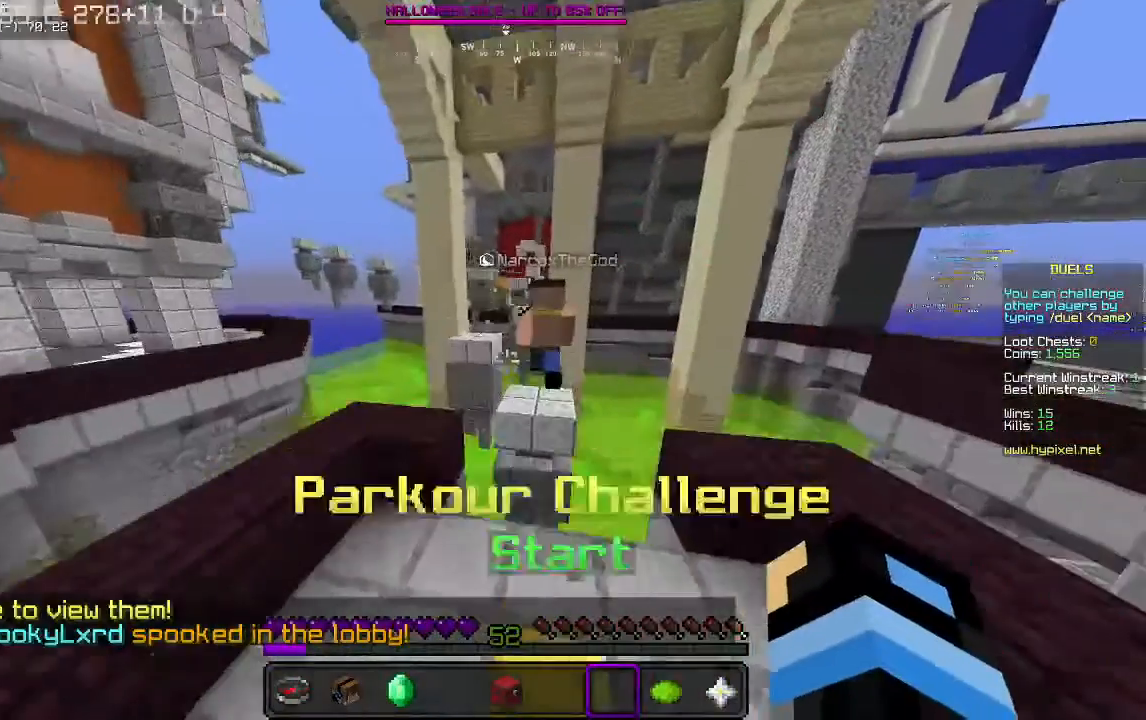
{"keys": ["w"], "mouse": [], "events": [[400, "d", "up"]]}
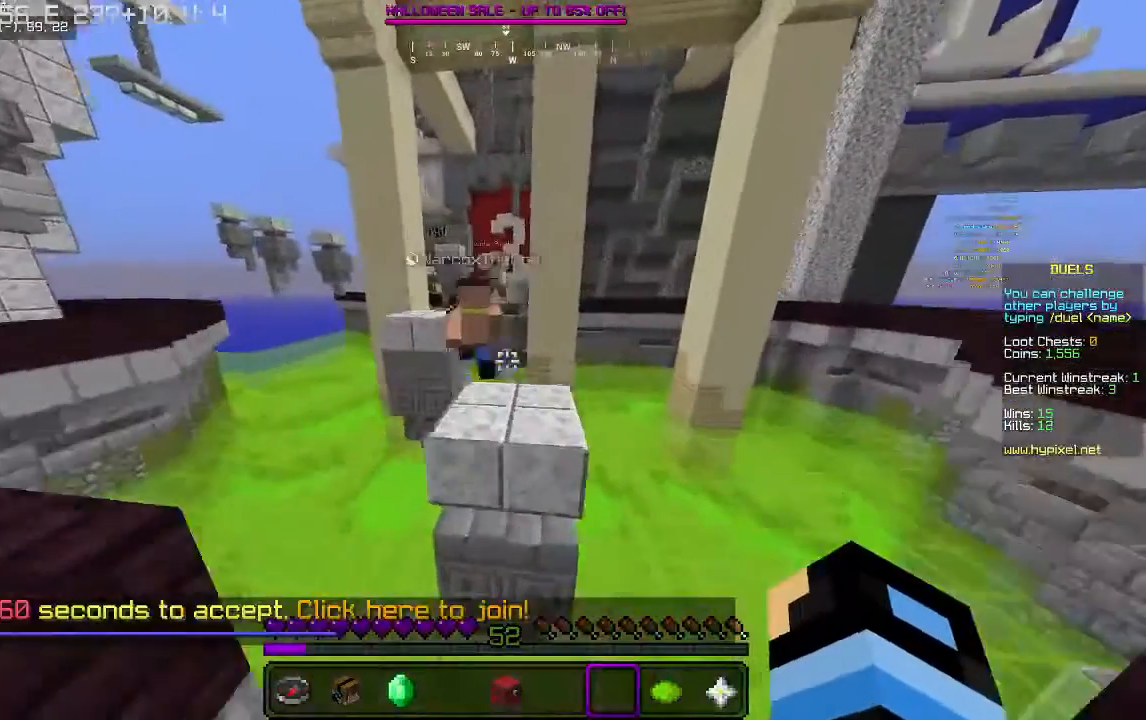
{"keys": ["w"], "mouse": [], "events": []}
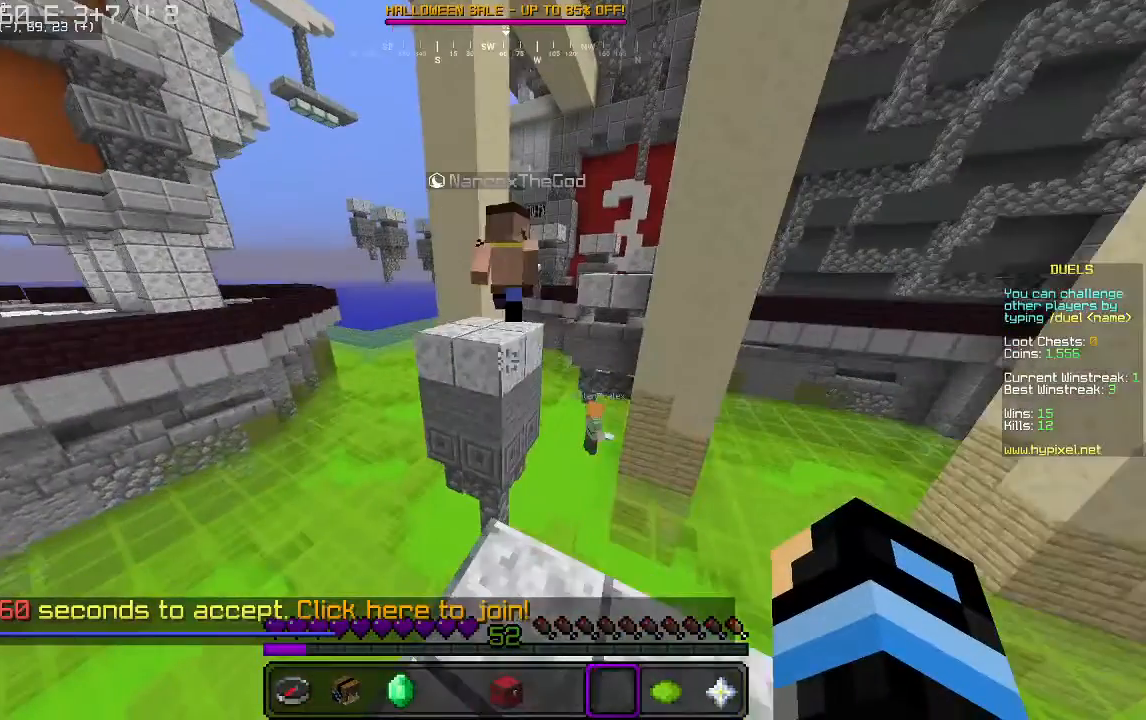
{"keys": [], "mouse": [], "events": [[400, "w", "up"]]}